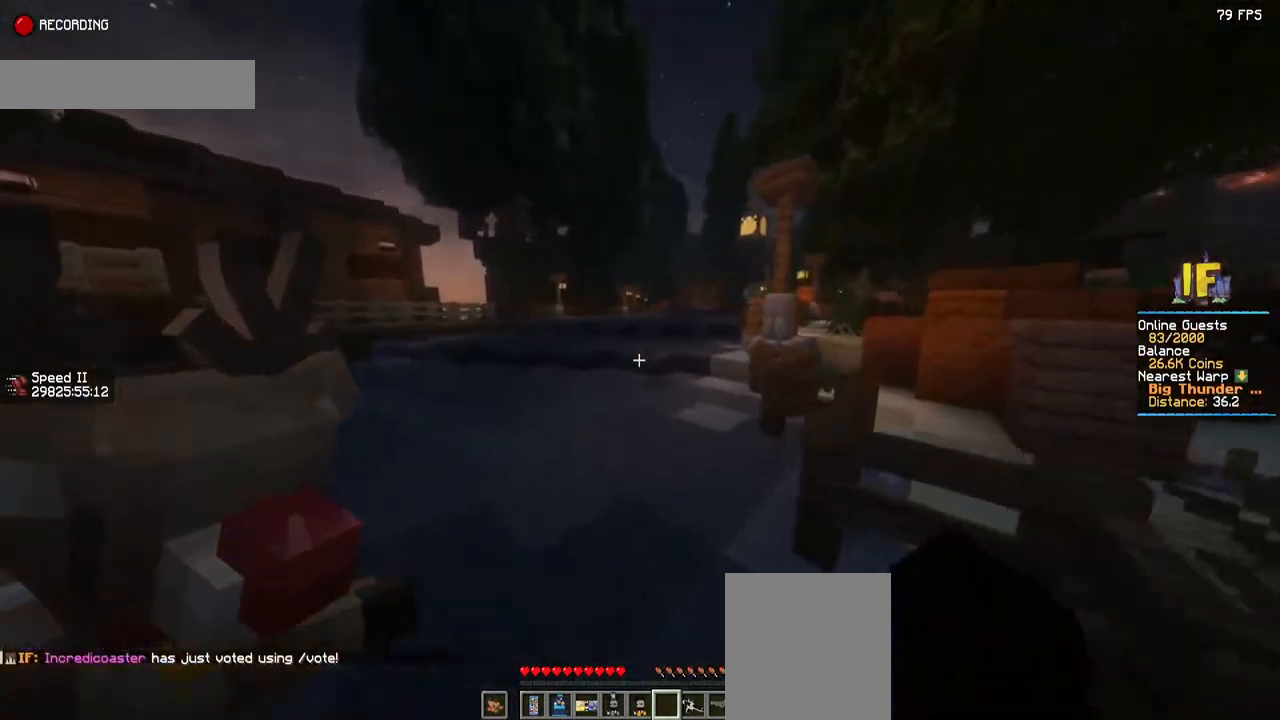
Gameplay with keyboard and mouse; each line is a JSON object with the keys and mouse buttons held at the frame after it. "events" lists presses ("down") and releases ("up") of "a", "d", "s", "space", "w", "mouse_left" and "mouse_right" between this image and that frame as [ms after this image, input, new state], when the widget could be followed in between. "mouse_left", "mouse_right" = the "left", "right" buttons of the "mouse" list. No other keys are recorded. Fast repeated clicks can show as one long hold. Mouse movement is not recorded.
{"keys": ["space", "w"], "mouse": [], "events": []}
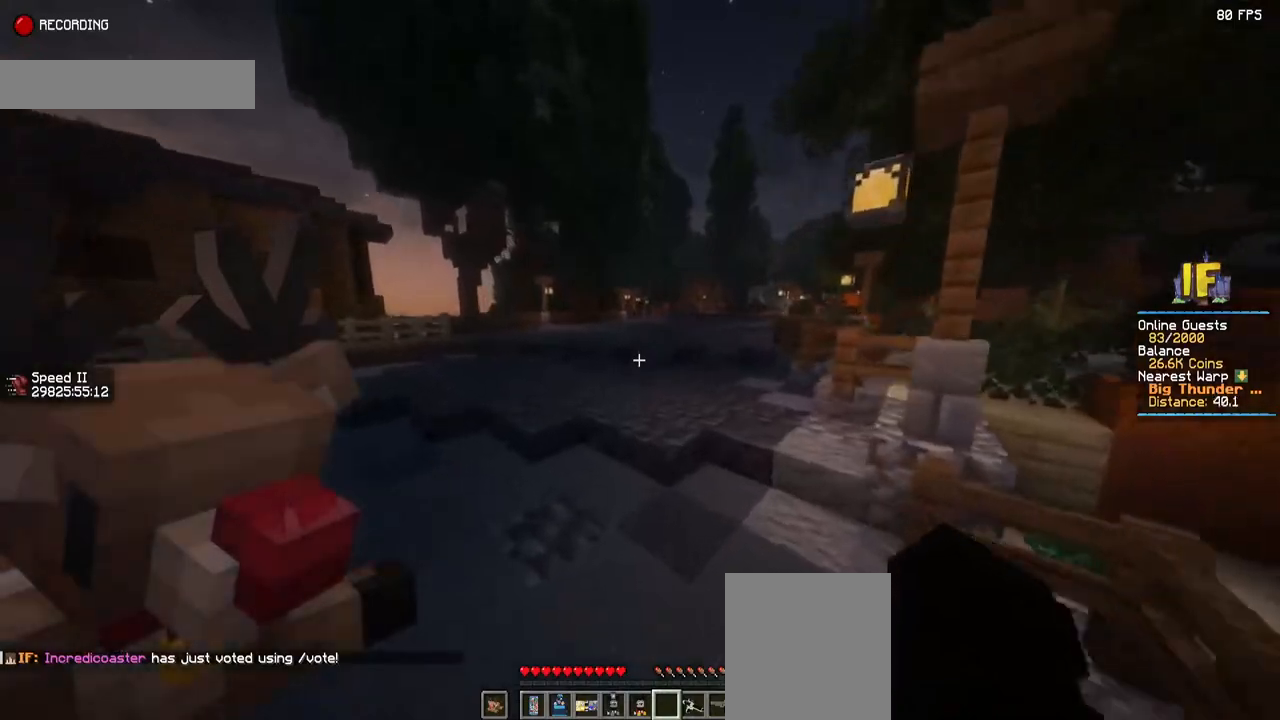
{"keys": ["space", "w"], "mouse": [], "events": []}
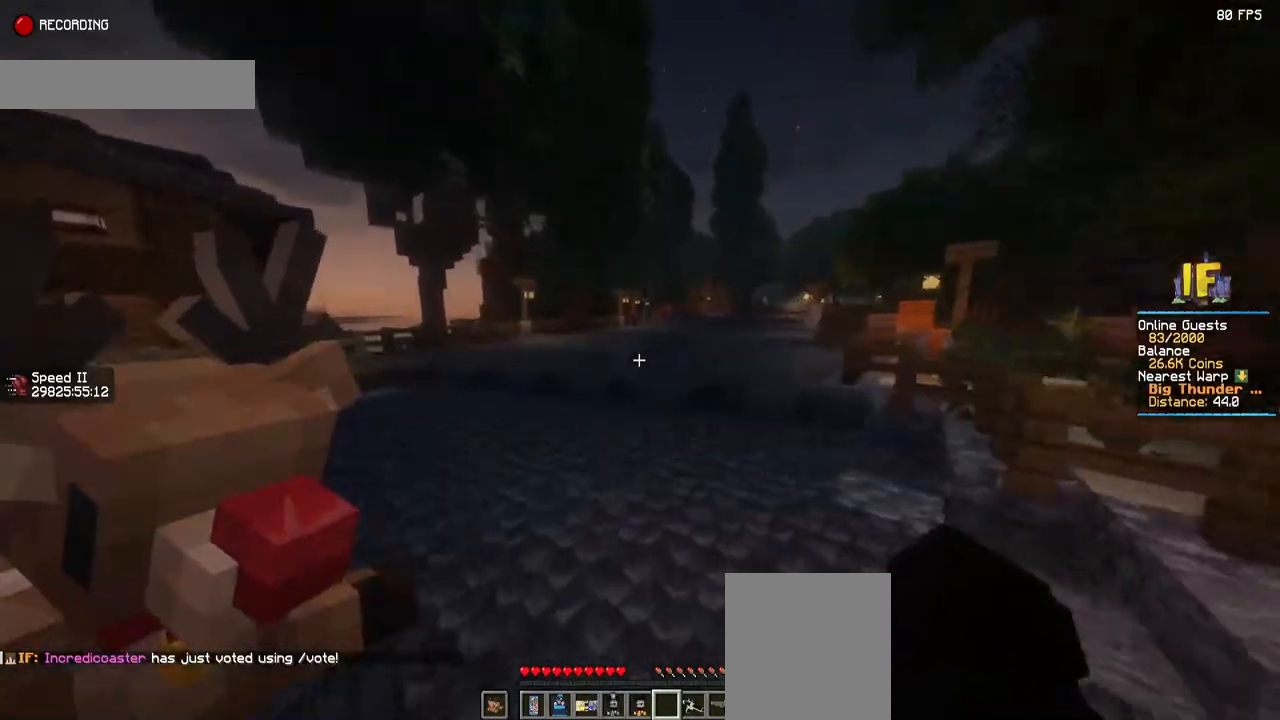
{"keys": ["space", "w"], "mouse": [], "events": []}
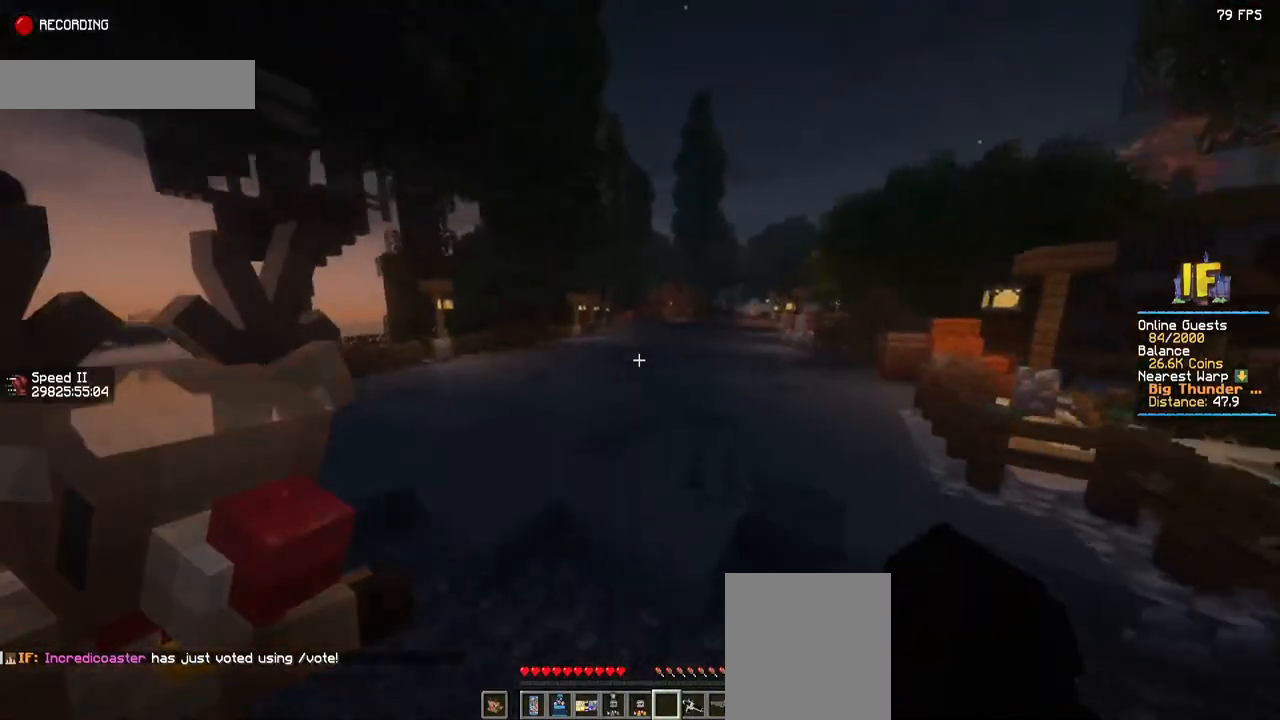
{"keys": ["space", "w"], "mouse": [], "events": []}
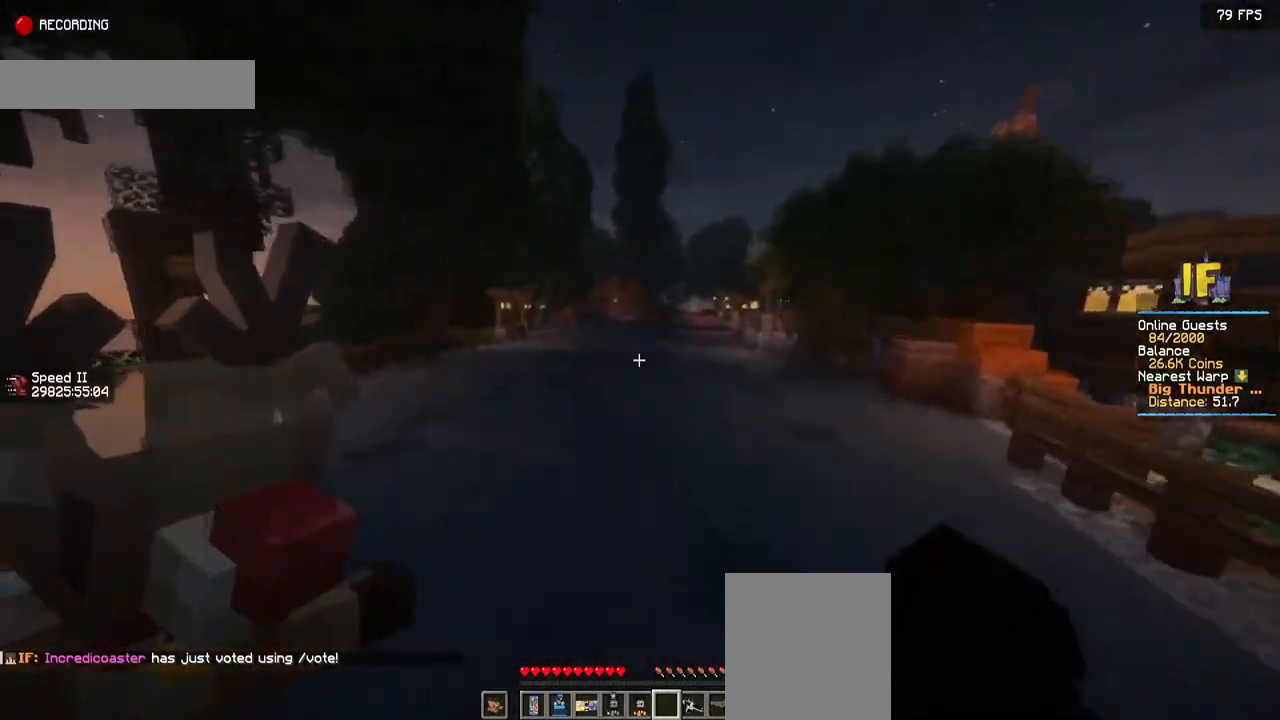
{"keys": ["space", "w"], "mouse": [], "events": []}
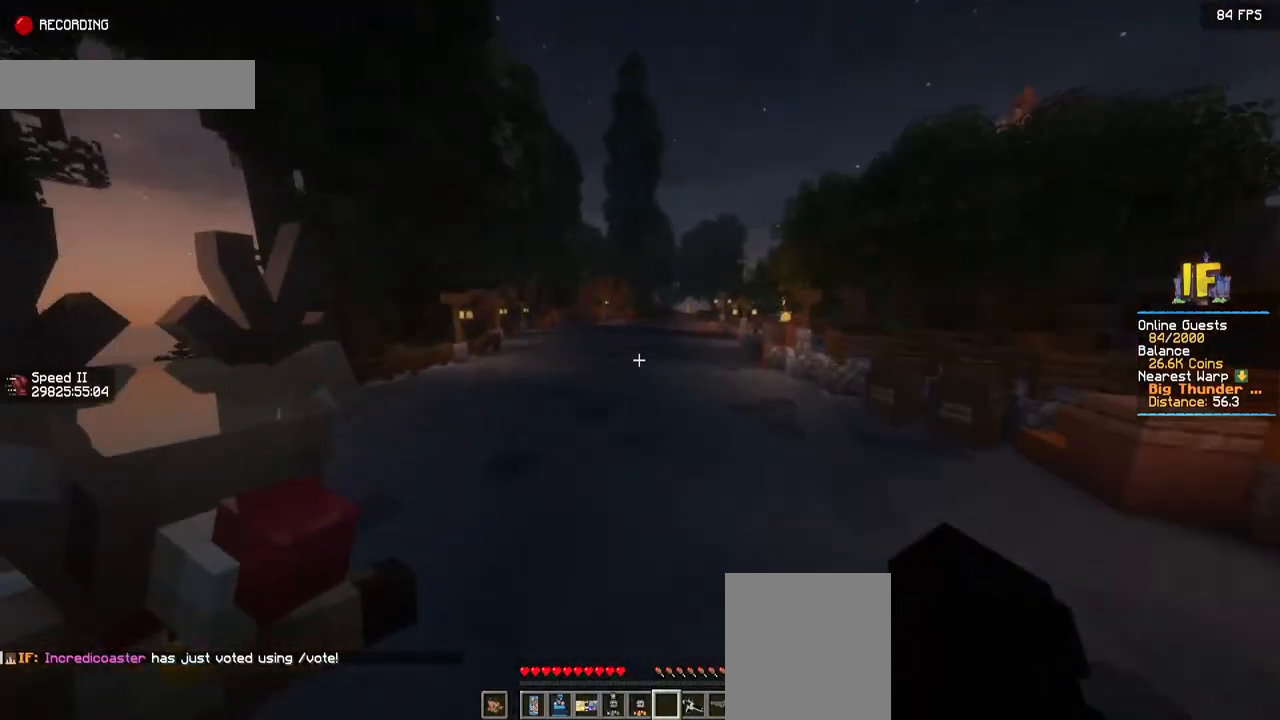
{"keys": ["space", "w"], "mouse": [], "events": []}
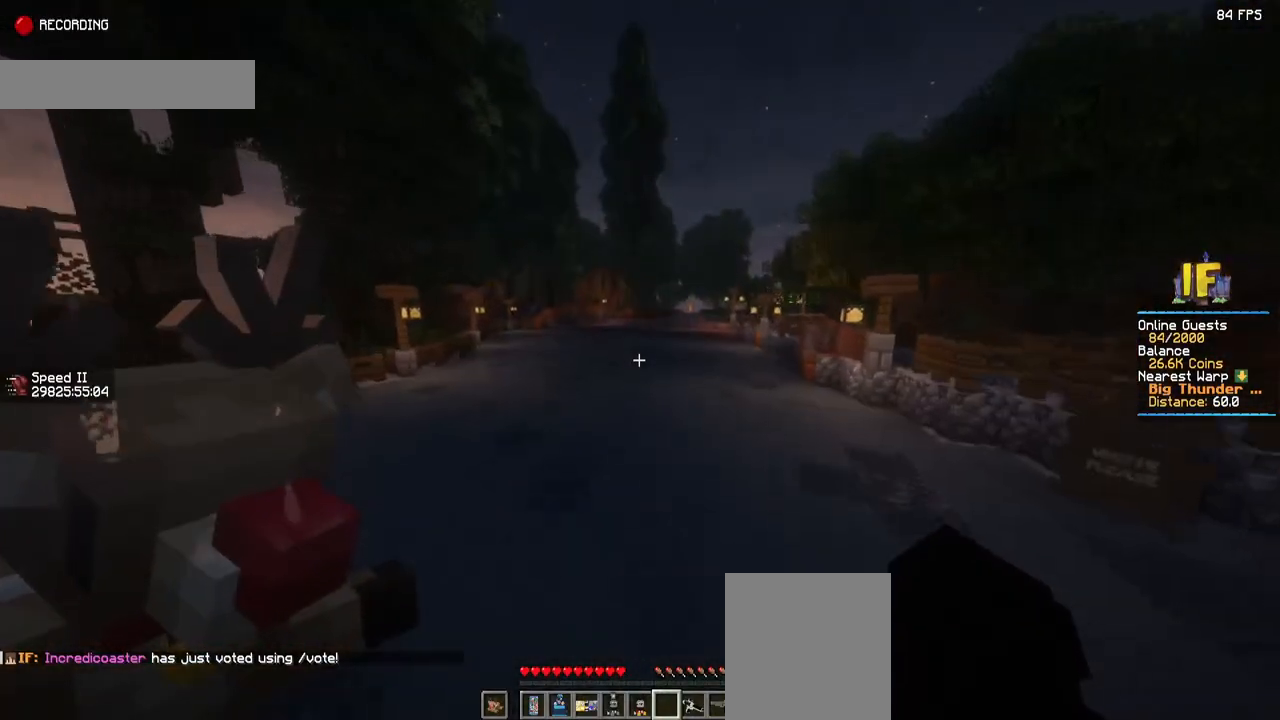
{"keys": ["space", "w"], "mouse": [], "events": []}
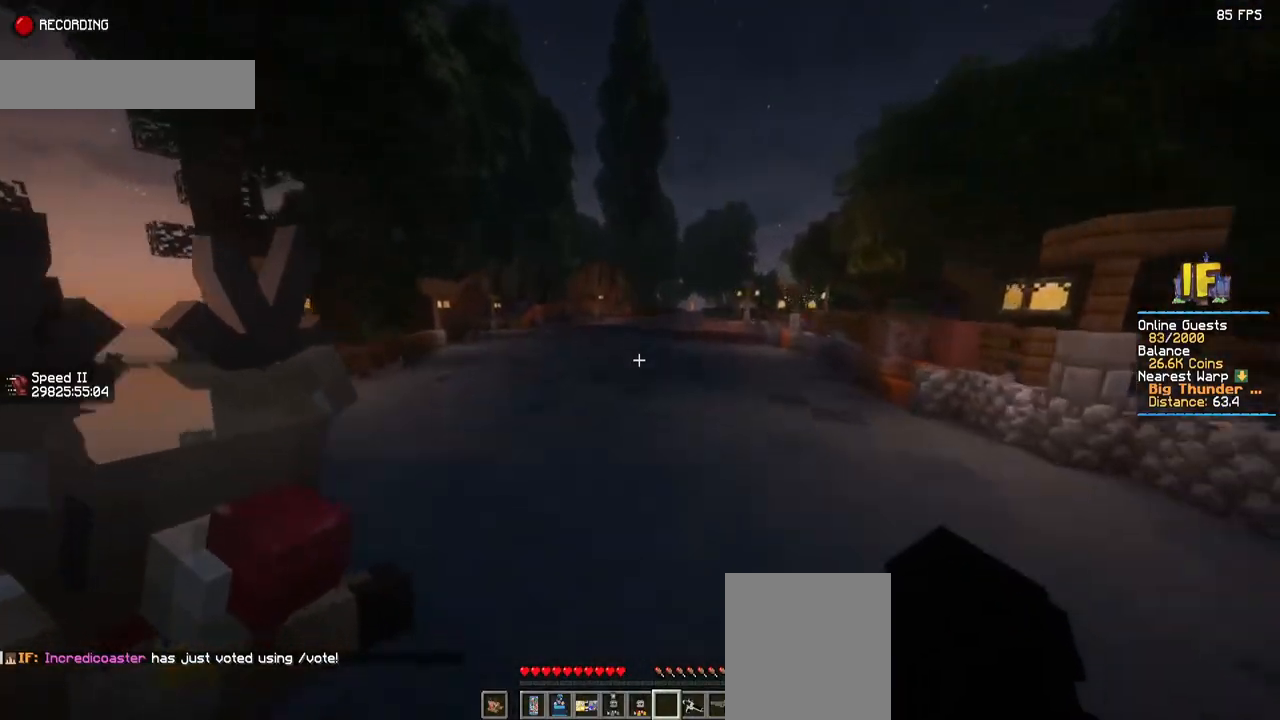
{"keys": ["space", "w"], "mouse": [], "events": []}
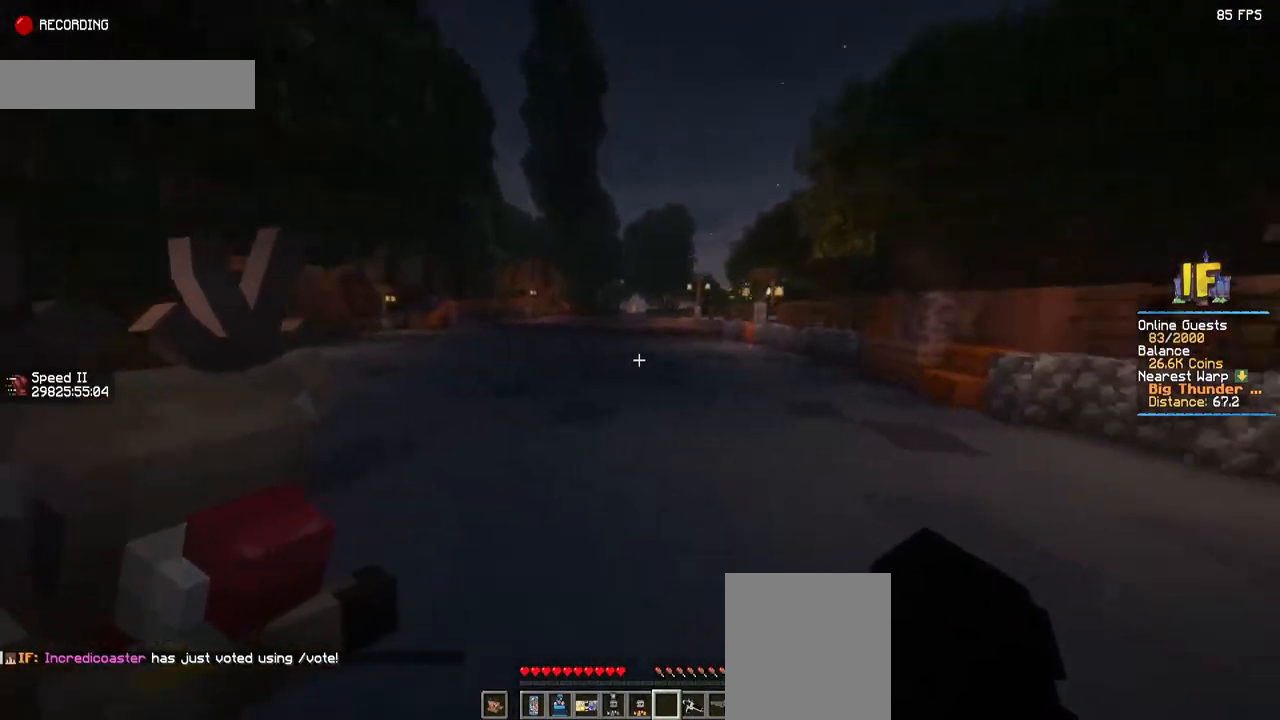
{"keys": ["s"], "mouse": [], "events": [[67, "w", "up"], [134, "space", "up"], [300, "s", "down"]]}
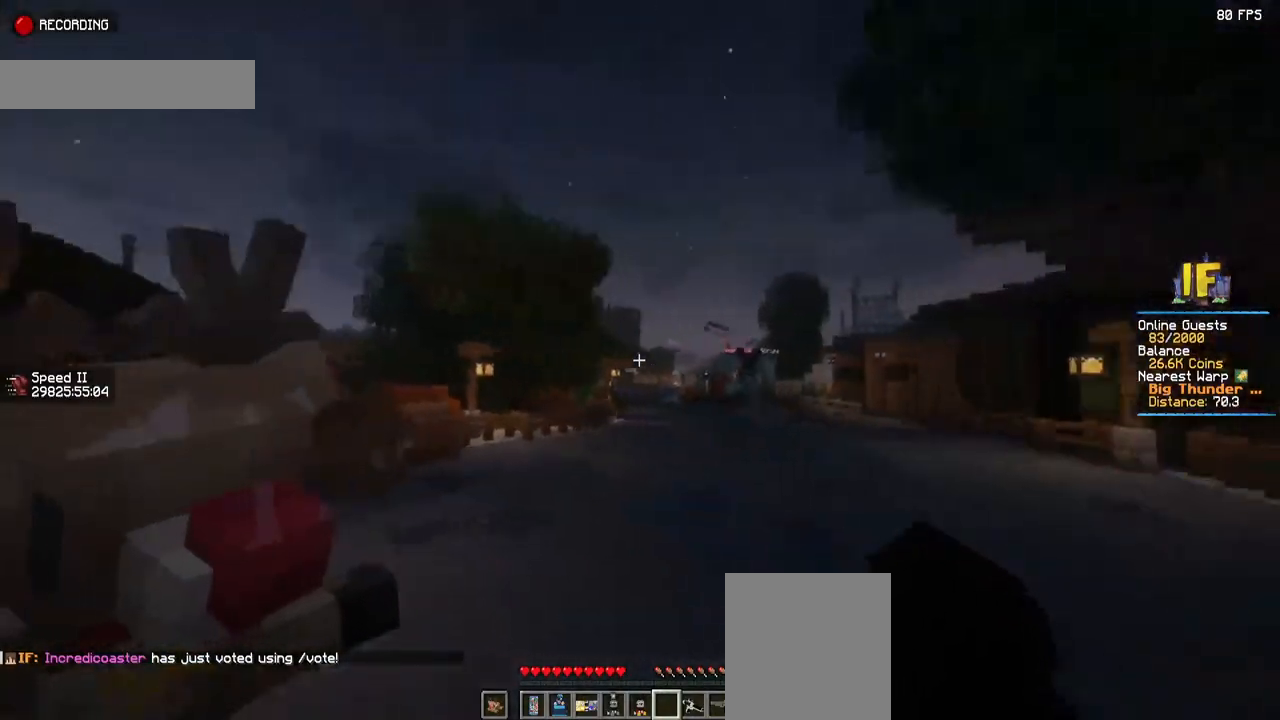
{"keys": ["s"], "mouse": [], "events": []}
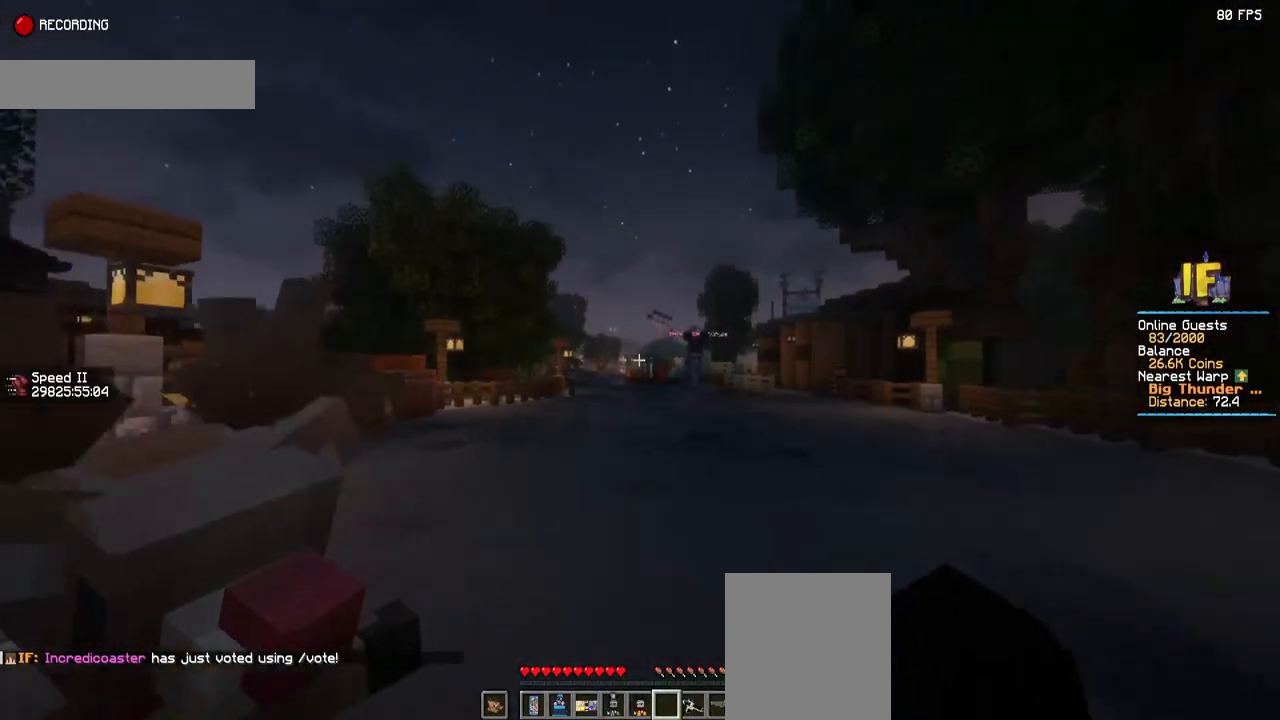
{"keys": ["s"], "mouse": [], "events": []}
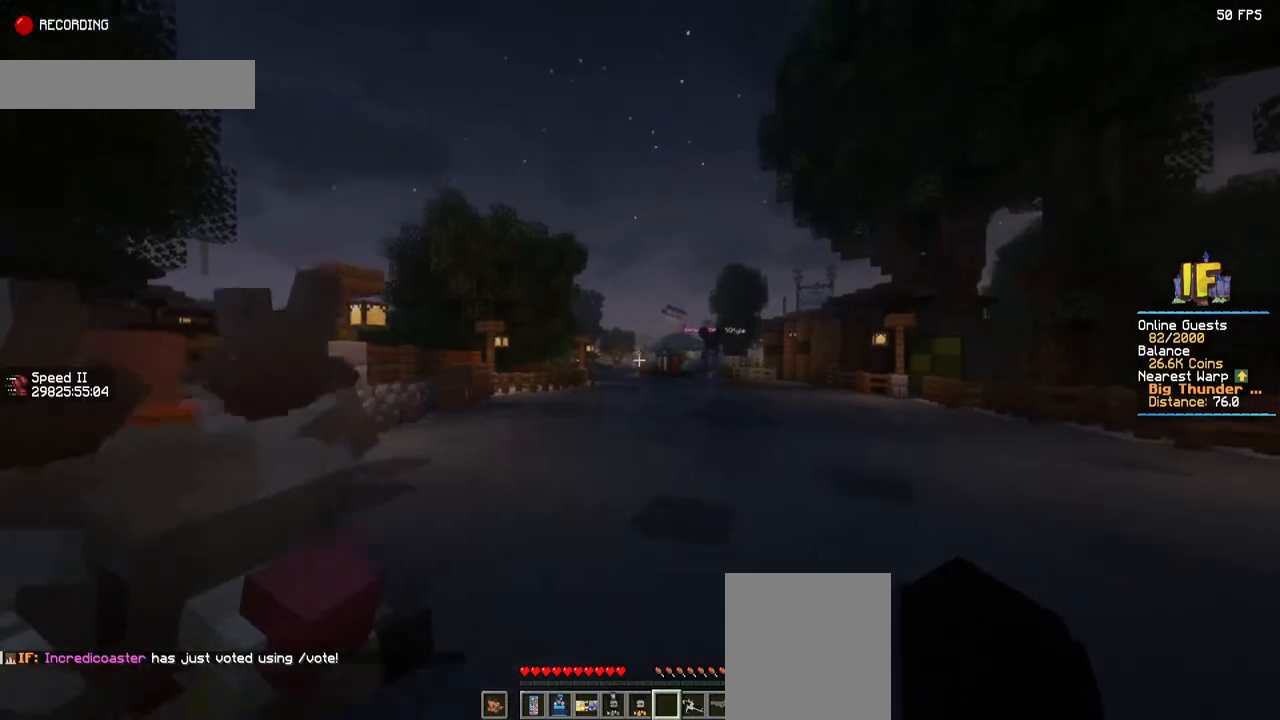
{"keys": ["a"], "mouse": [], "events": [[134, "a", "down"], [284, "s", "up"]]}
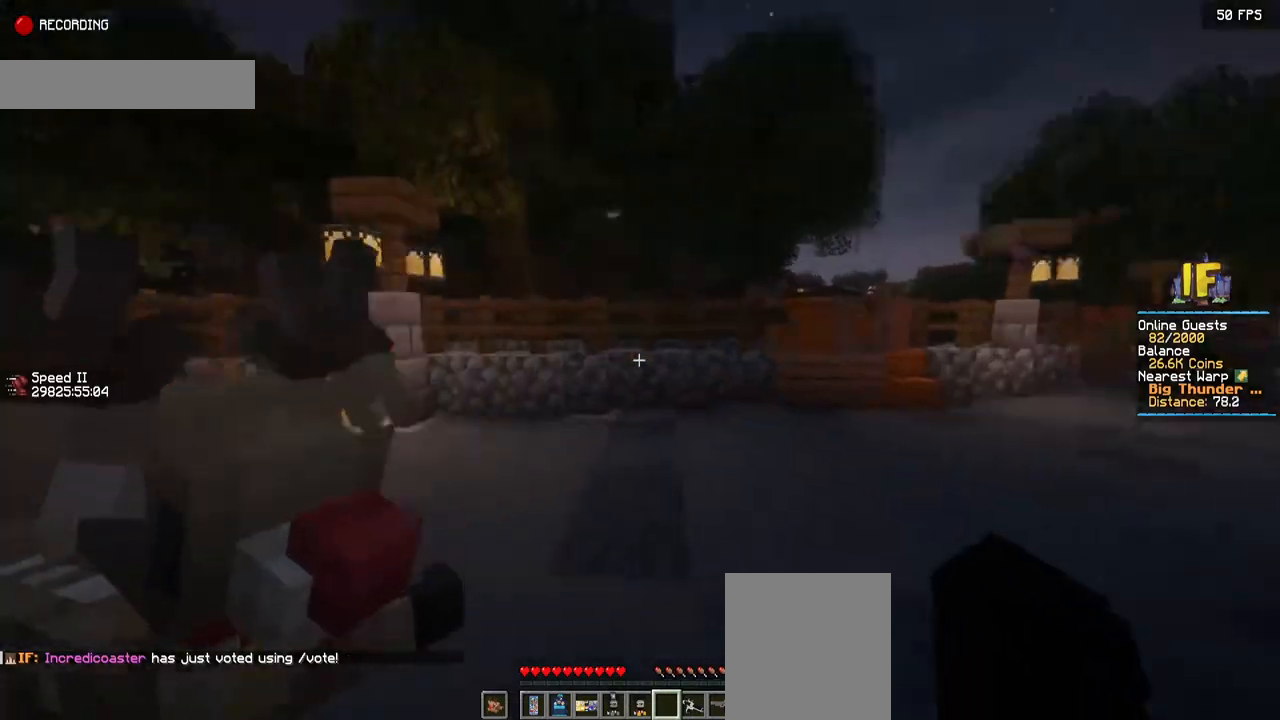
{"keys": ["space", "w"], "mouse": [], "events": [[167, "w", "down"], [300, "space", "down"], [484, "a", "up"]]}
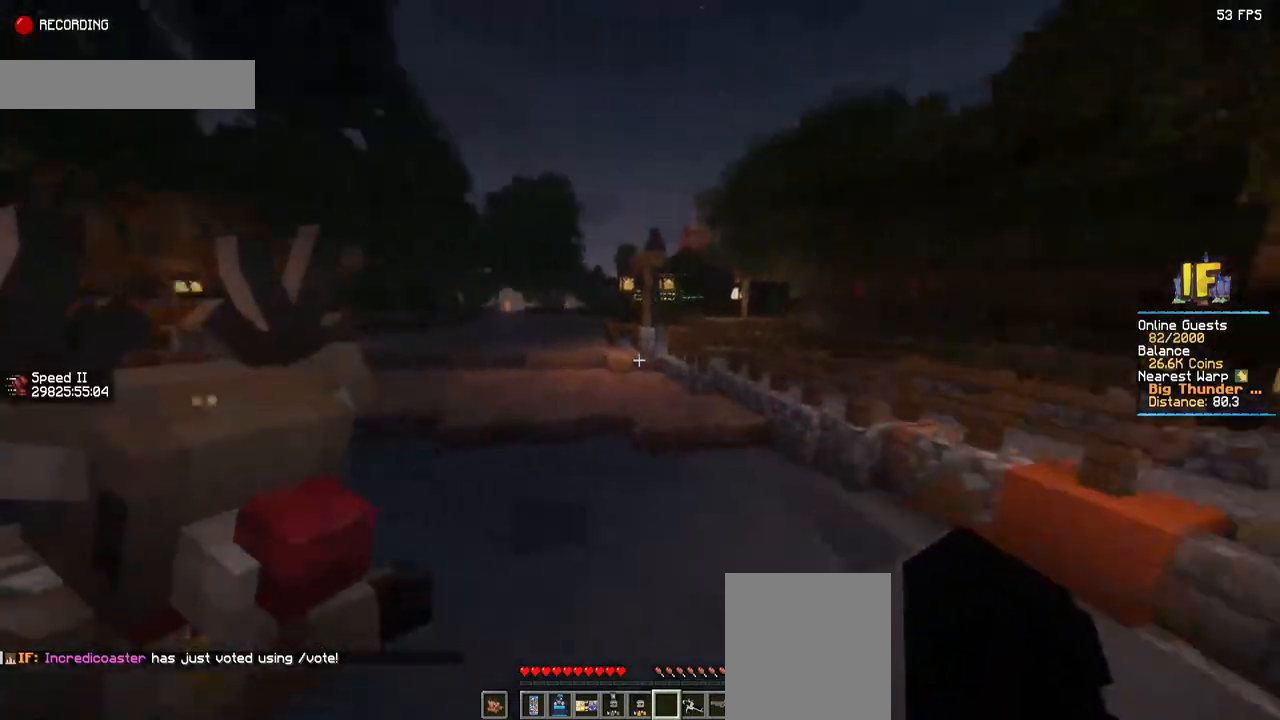
{"keys": ["space", "w"], "mouse": [], "events": []}
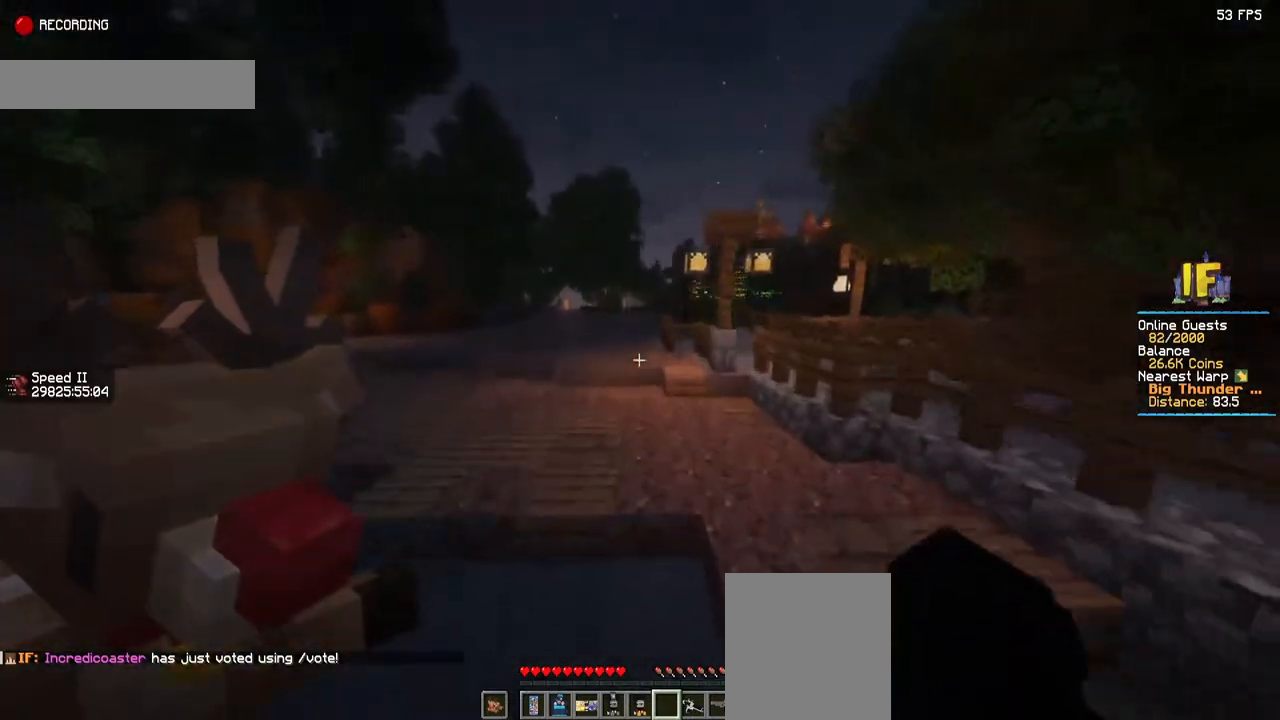
{"keys": ["space", "w"], "mouse": [], "events": []}
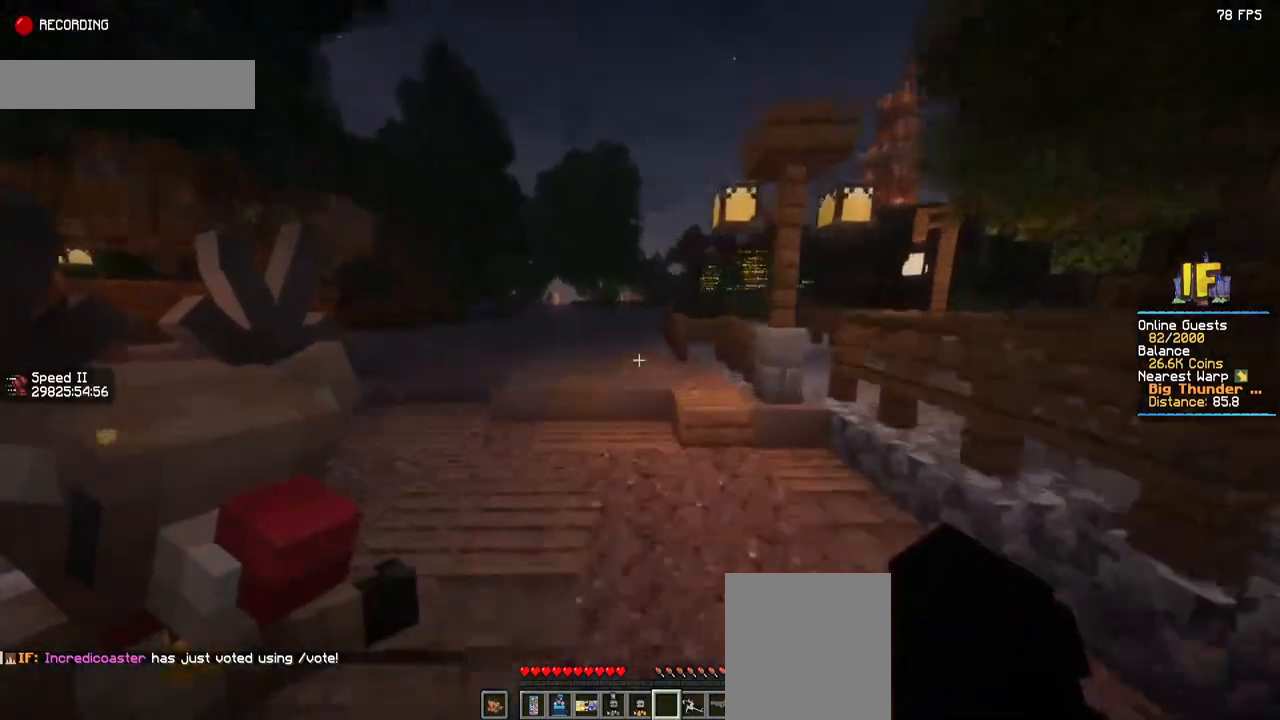
{"keys": ["space", "w"], "mouse": [], "events": []}
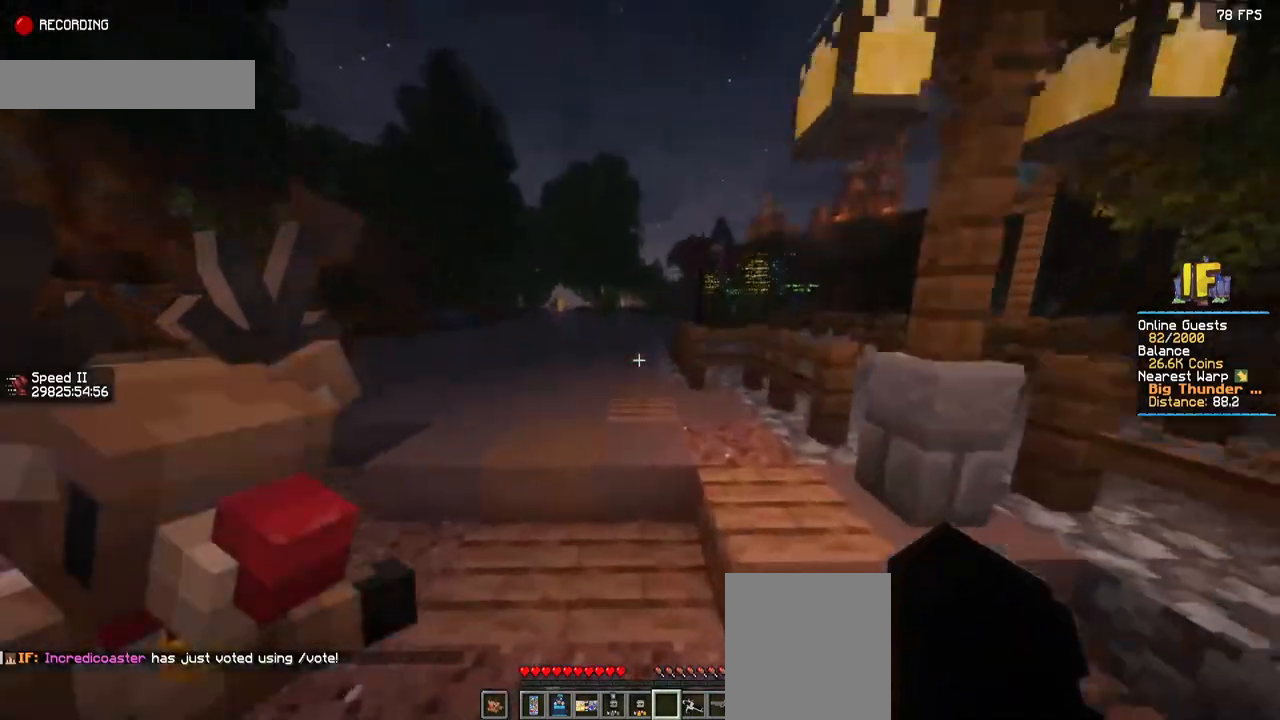
{"keys": ["space", "w"], "mouse": [], "events": []}
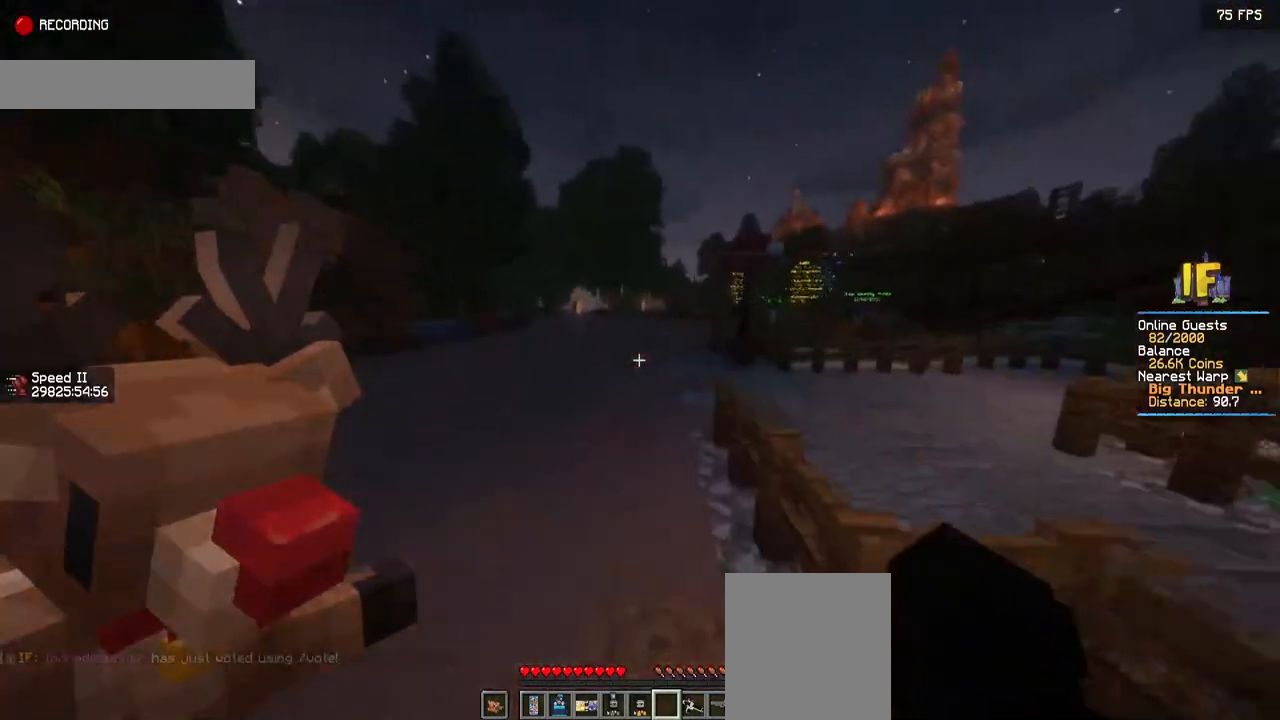
{"keys": ["space", "w"], "mouse": [], "events": []}
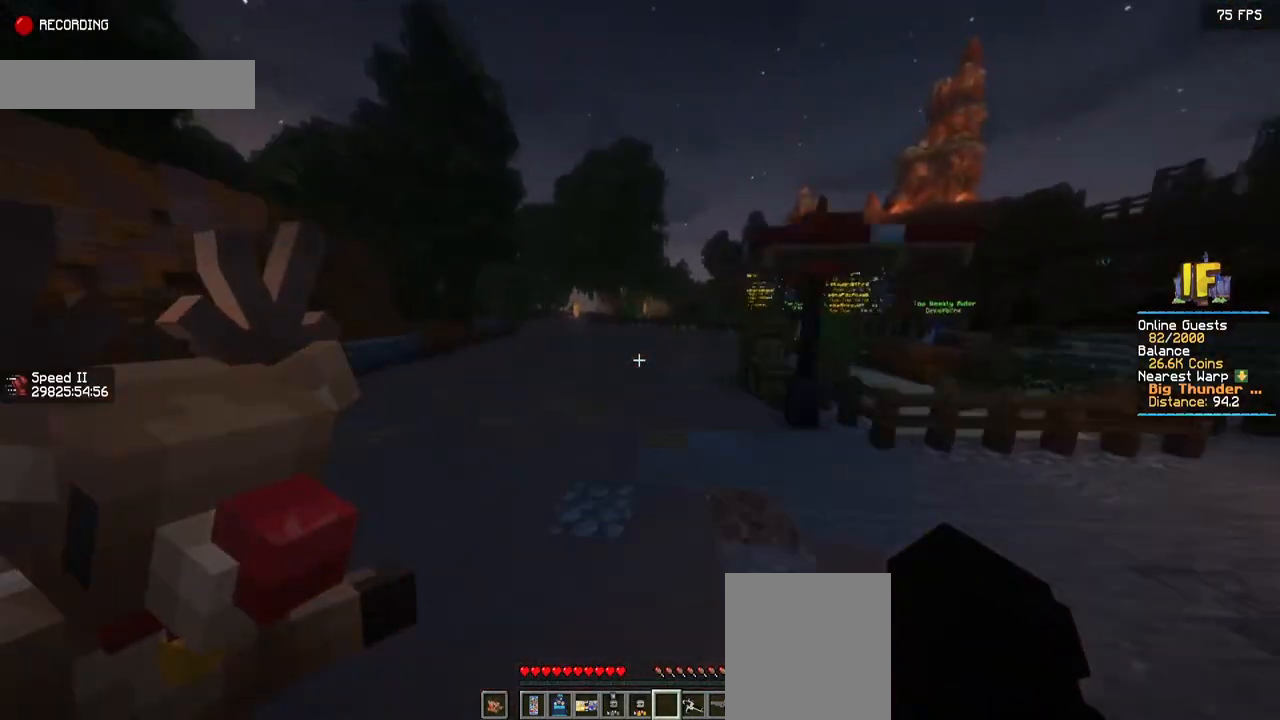
{"keys": ["space", "w"], "mouse": [], "events": []}
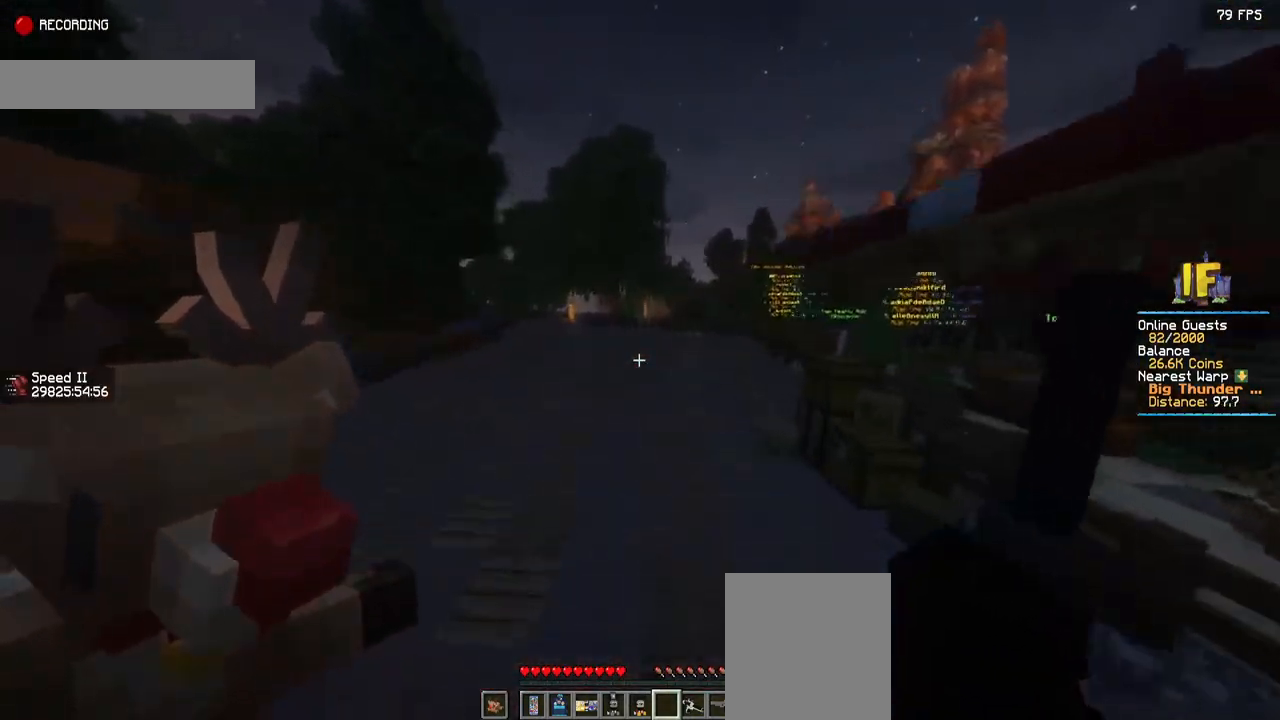
{"keys": ["space", "w"], "mouse": [], "events": []}
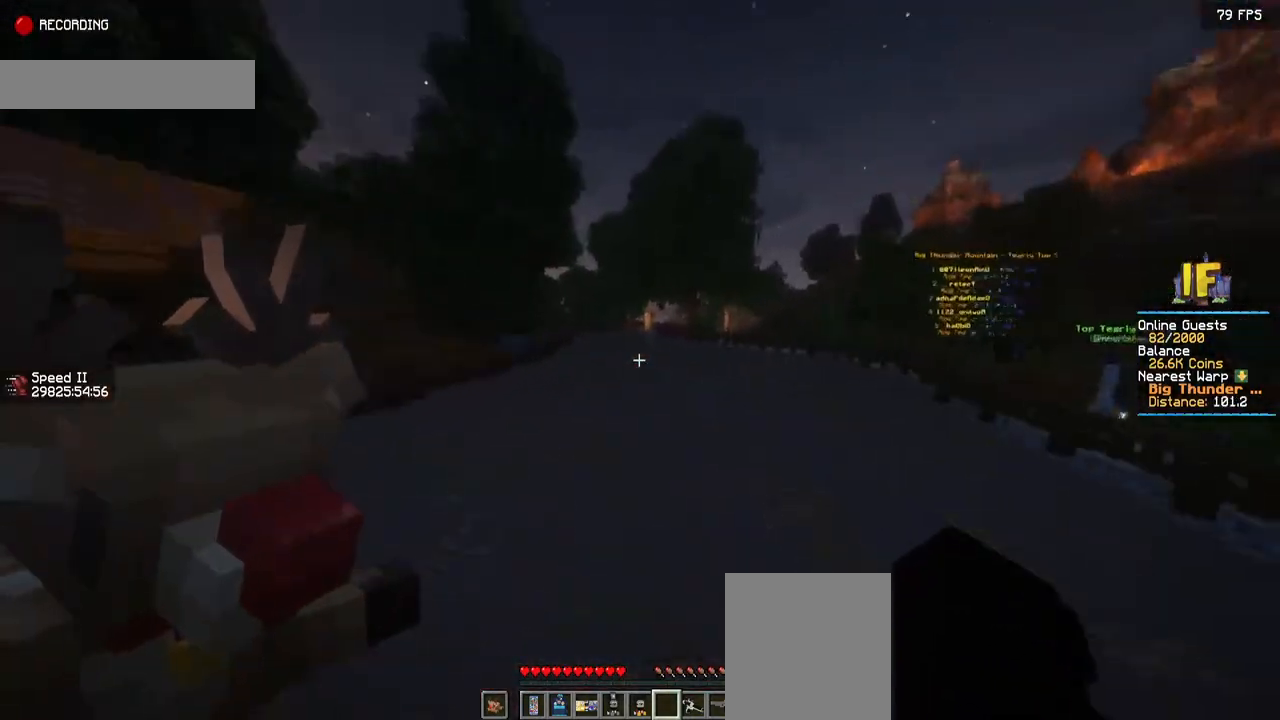
{"keys": ["space", "w"], "mouse": [], "events": []}
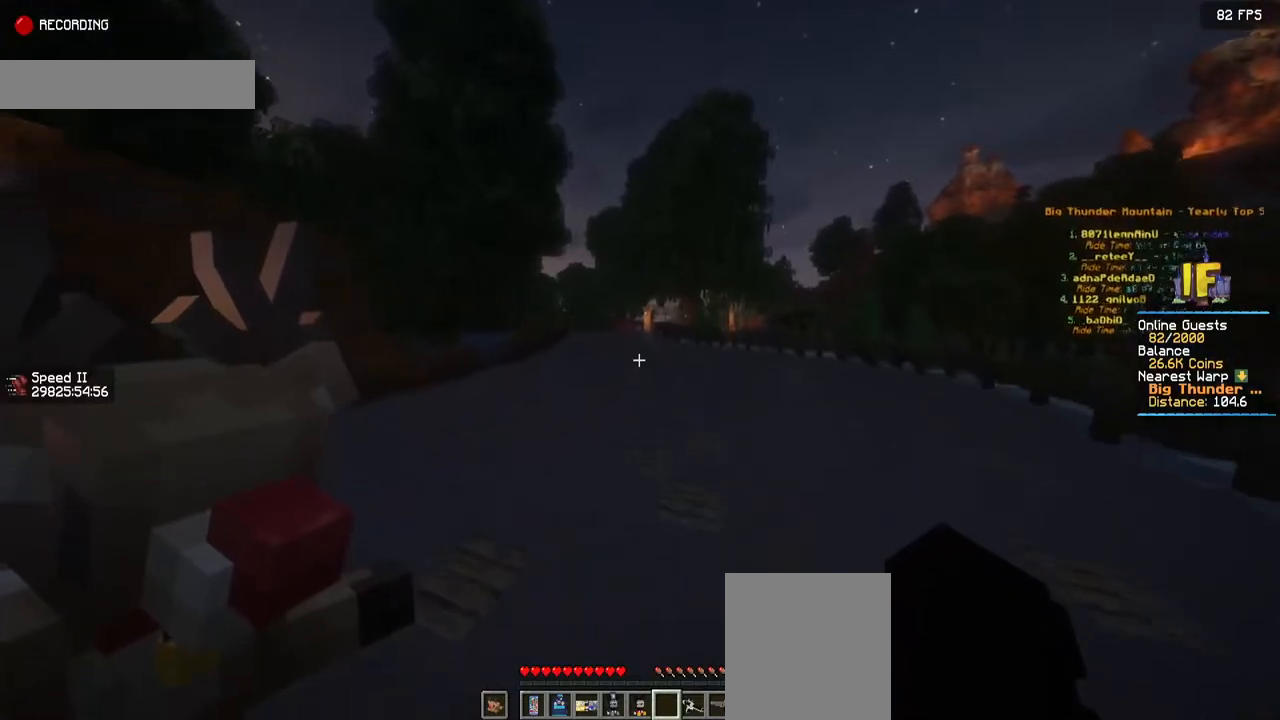
{"keys": ["space", "w"], "mouse": [], "events": []}
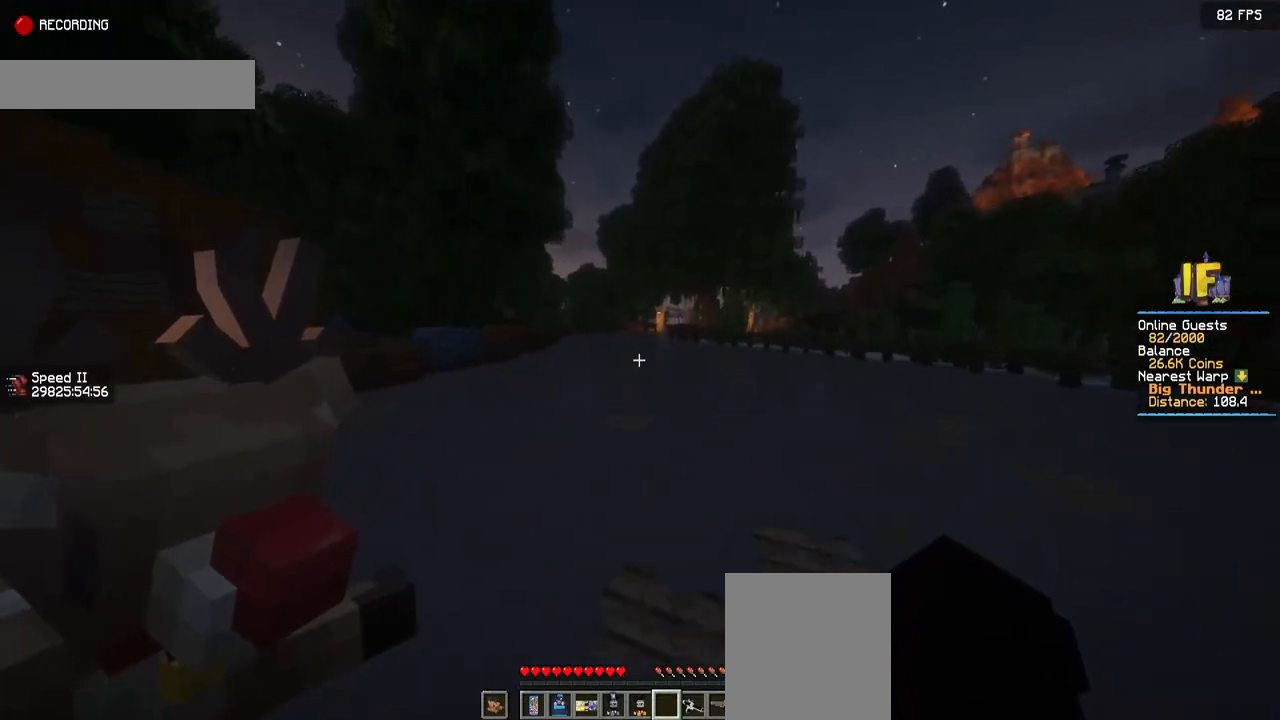
{"keys": ["space", "w"], "mouse": [], "events": []}
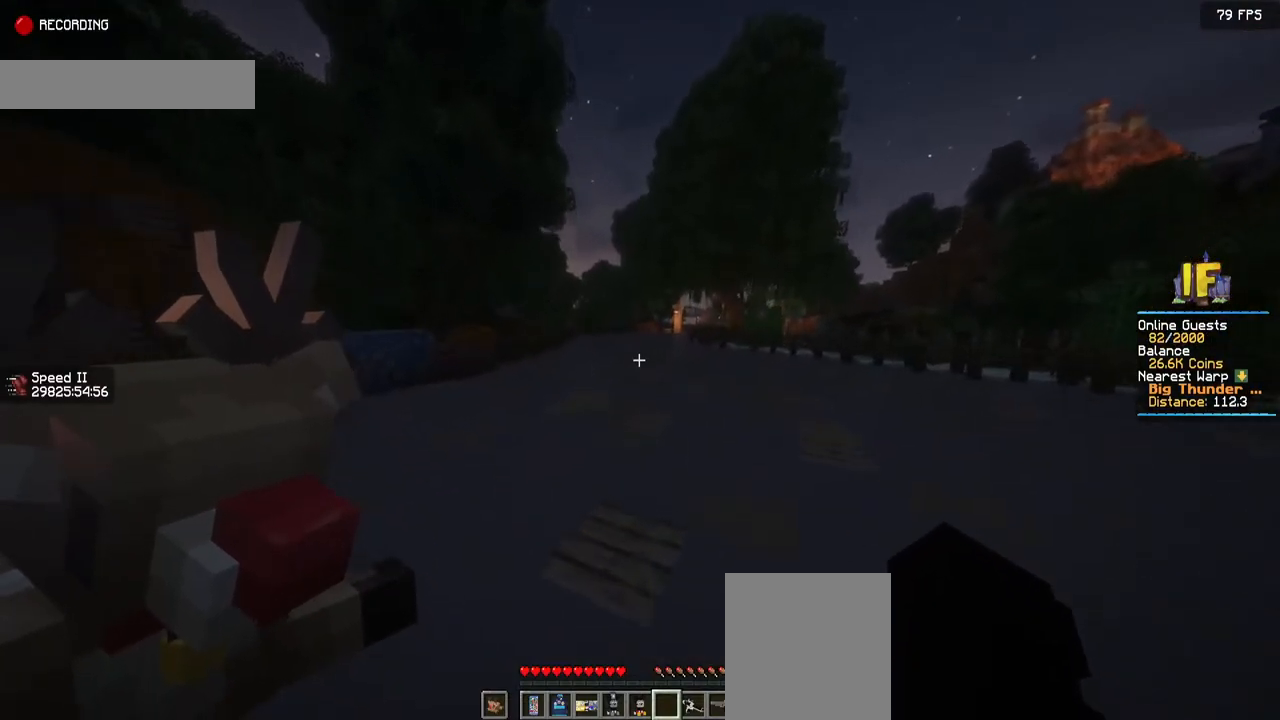
{"keys": ["space", "w"], "mouse": [], "events": []}
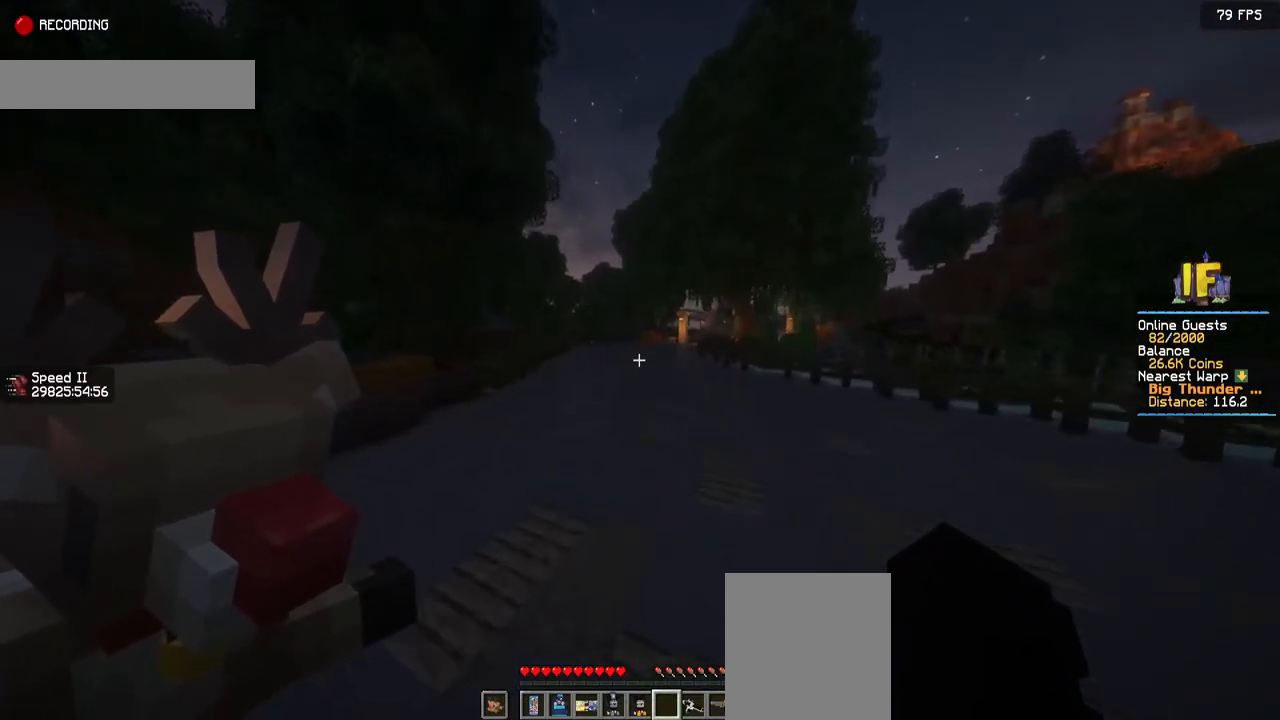
{"keys": ["space", "w"], "mouse": [], "events": []}
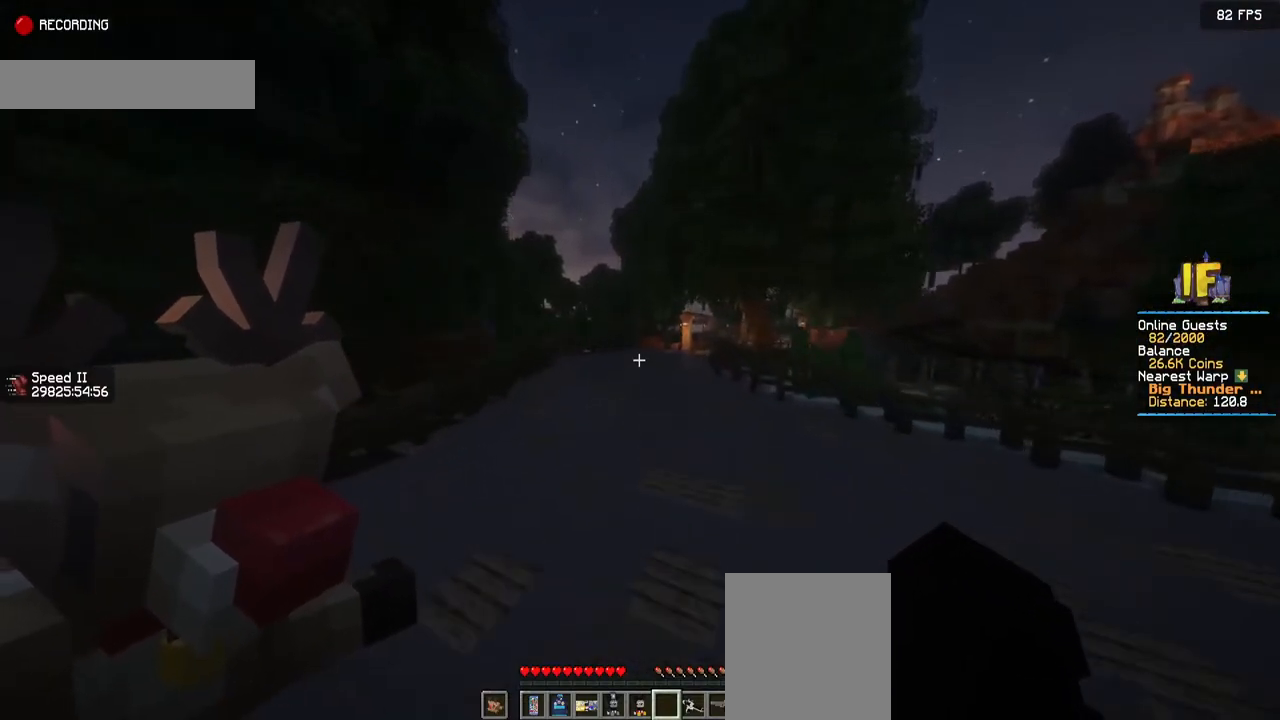
{"keys": ["space", "w"], "mouse": [], "events": []}
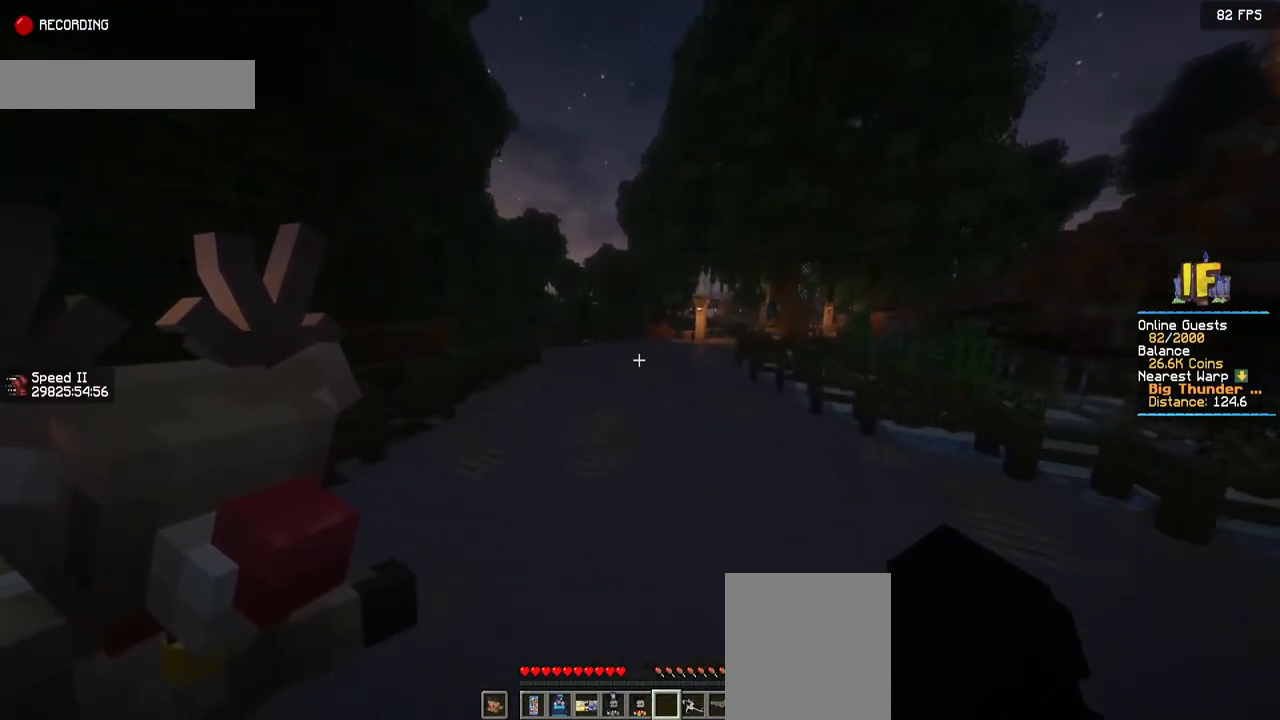
{"keys": ["space", "w"], "mouse": [], "events": []}
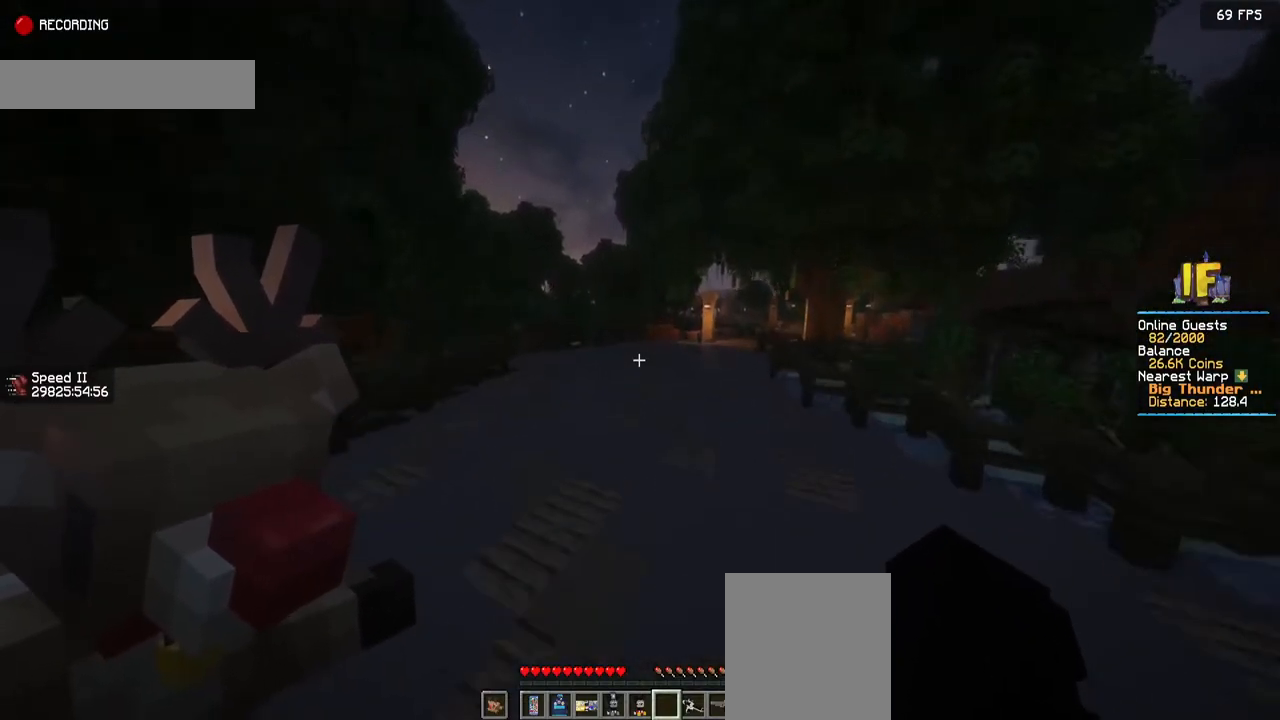
{"keys": ["space", "w"], "mouse": [], "events": []}
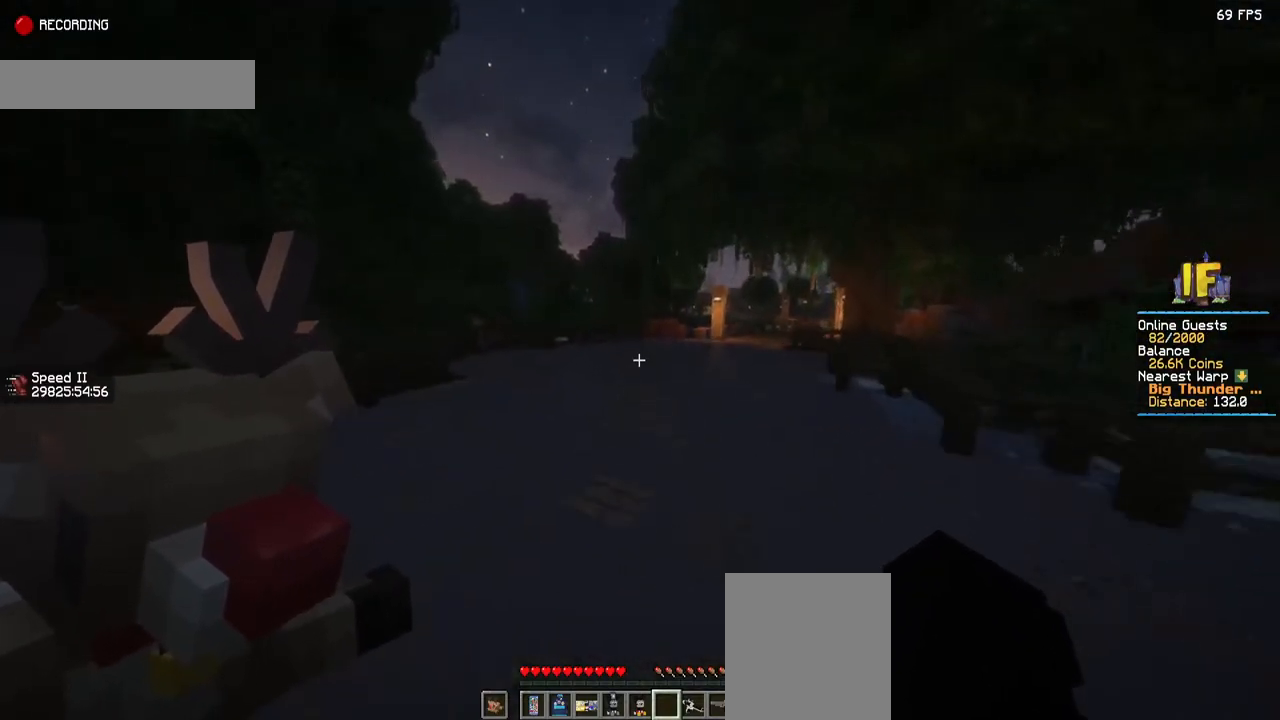
{"keys": ["space", "w"], "mouse": [], "events": []}
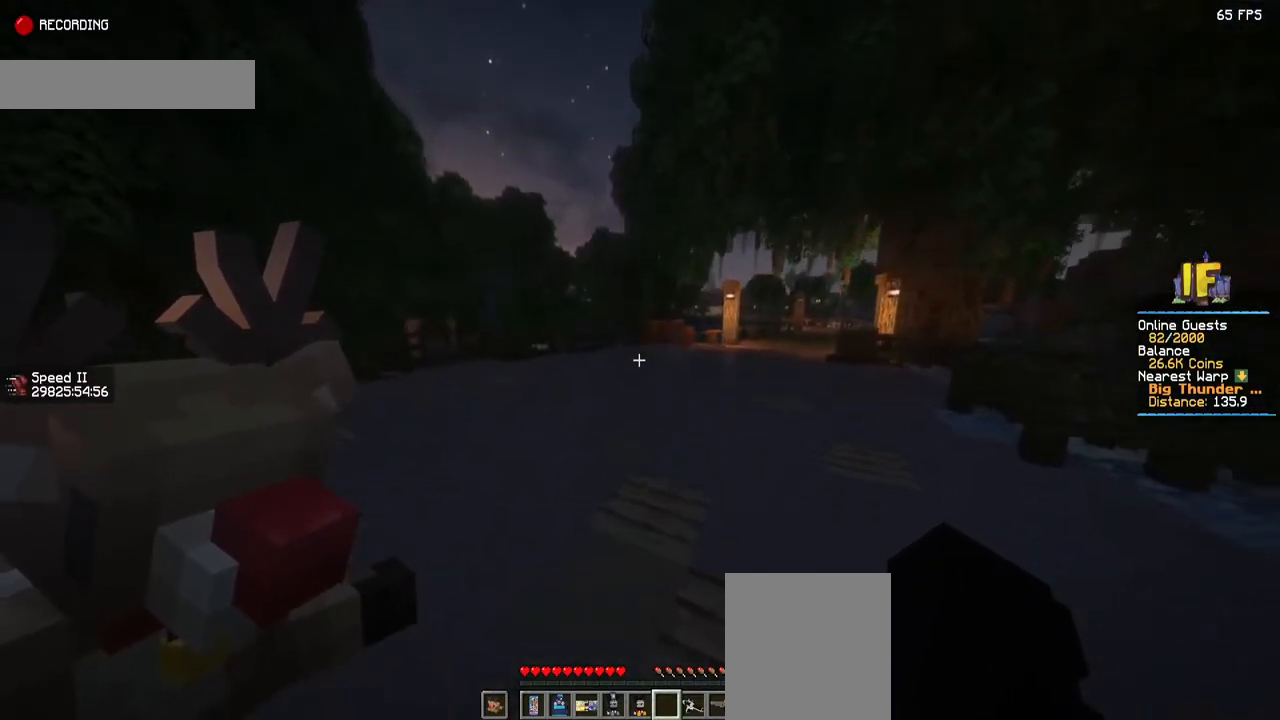
{"keys": ["d", "space", "w"], "mouse": [], "events": [[267, "d", "down"]]}
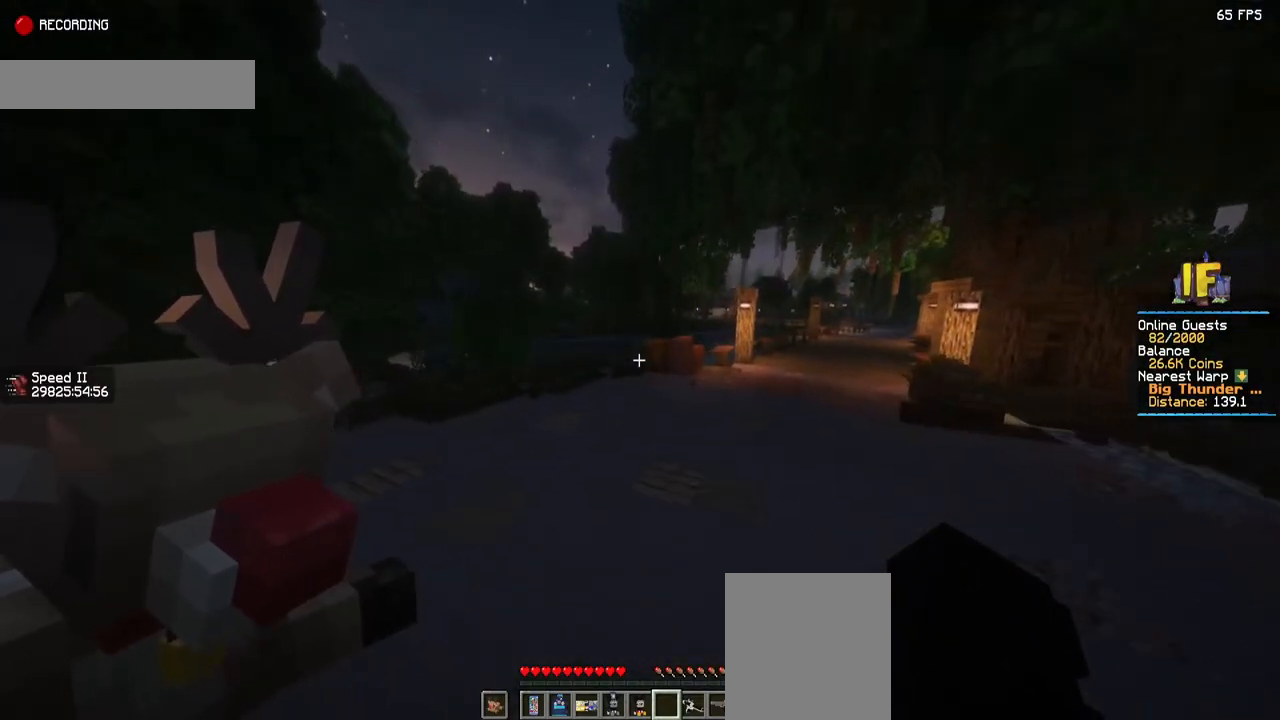
{"keys": ["d", "space", "w"], "mouse": [], "events": []}